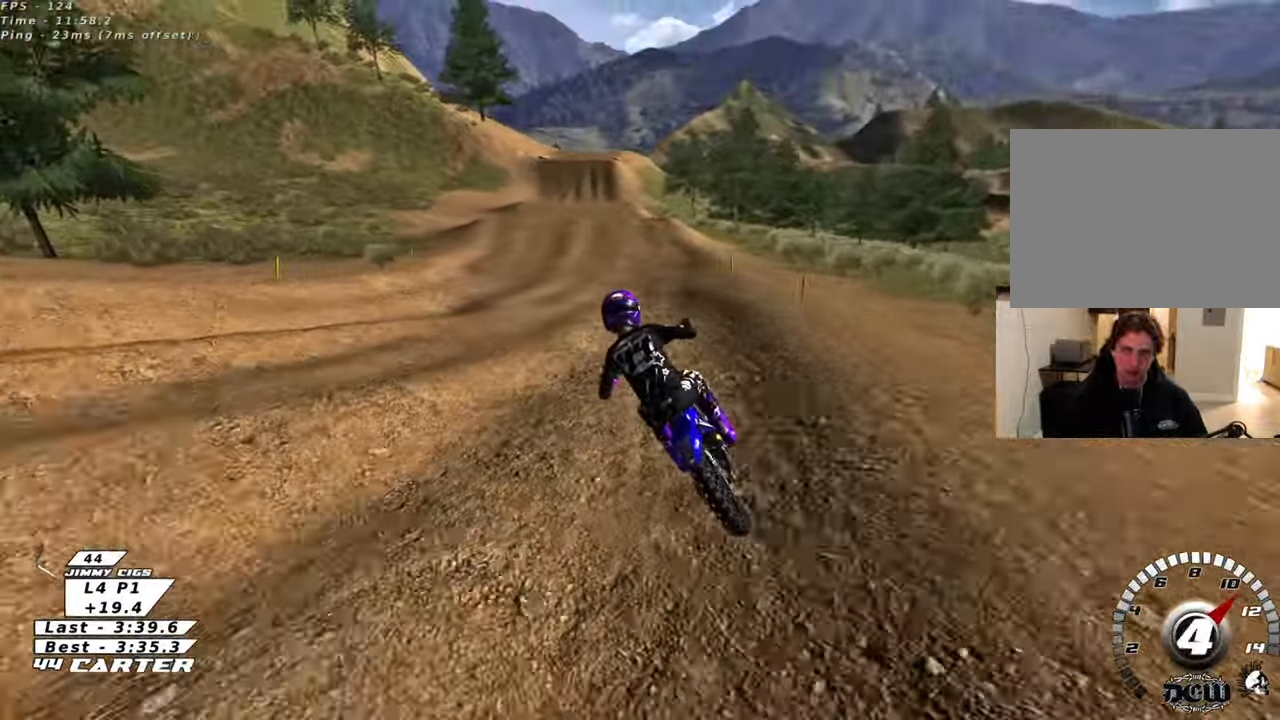
Gameplay with a controller (Xbox layout); each line is a JSON object with the inputs held at the frame after it. "events" lists button and stick changes between this image and that frame as [ms after this image, input, new state], when the widget could be followed in between.
{"buttons": ["R2"], "left_stick": "center", "right_stick": "center", "events": [[33, "left_stick", "down"], [317, "A", "down"], [417, "left_stick", "center"], [500, "A", "up"]]}
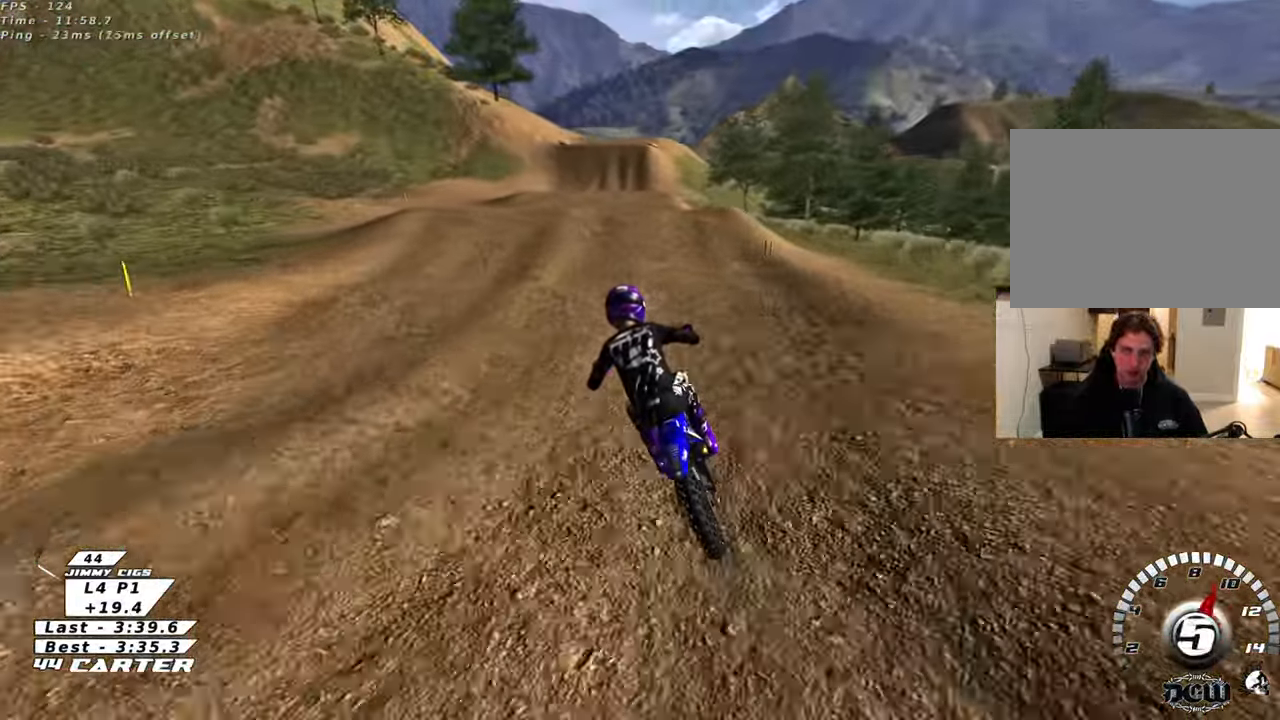
{"buttons": ["R3"], "left_stick": "down", "right_stick": "center", "events": [[167, "R3", "down"], [167, "left_stick", "right"], [250, "right_stick", "down-left"], [317, "R2", "up"], [450, "left_stick", "down"], [483, "right_stick", "center"]]}
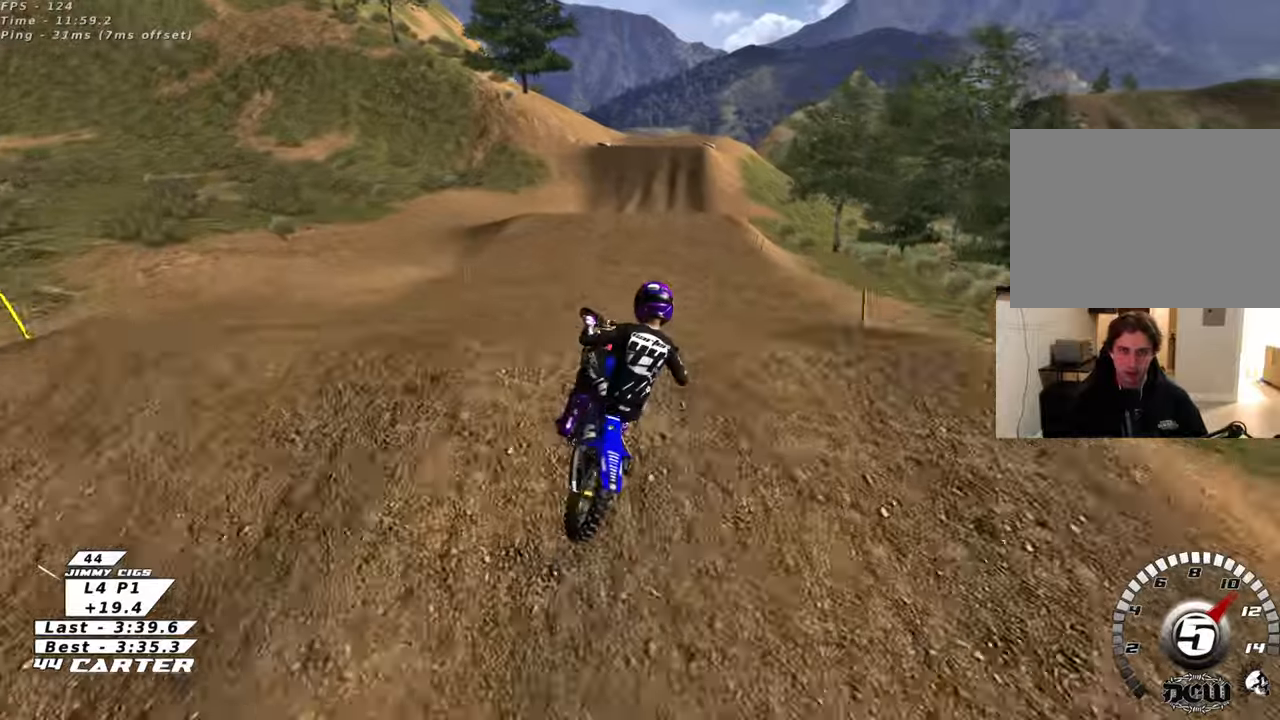
{"buttons": ["A", "R2"], "left_stick": "right", "right_stick": "center", "events": [[50, "left_stick", "down-left"], [67, "right_stick", "up-left"], [150, "R2", "down"], [283, "R3", "up"], [283, "left_stick", "down-right"], [283, "right_stick", "center"], [433, "left_stick", "right"], [450, "A", "down"]]}
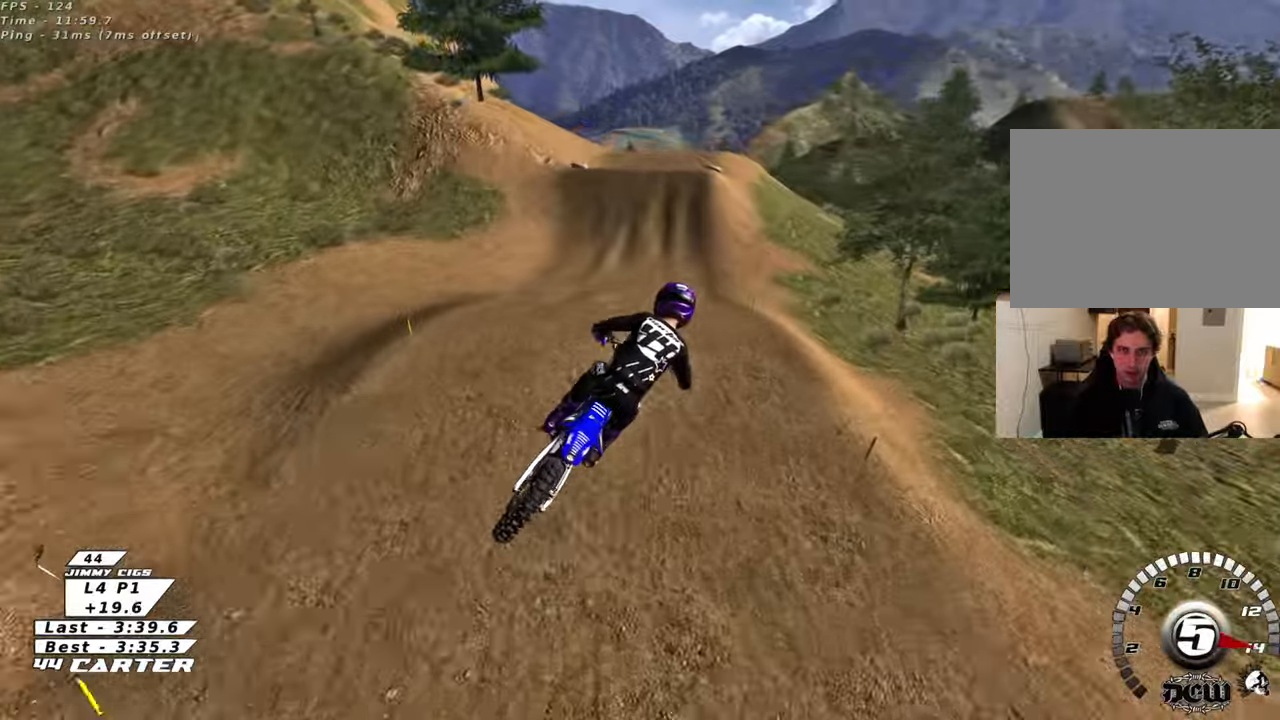
{"buttons": ["A", "R2"], "left_stick": "center", "right_stick": "center", "events": [[17, "left_stick", "up"], [67, "A", "up"], [133, "A", "down"], [267, "A", "up"], [367, "A", "down"], [433, "left_stick", "center"]]}
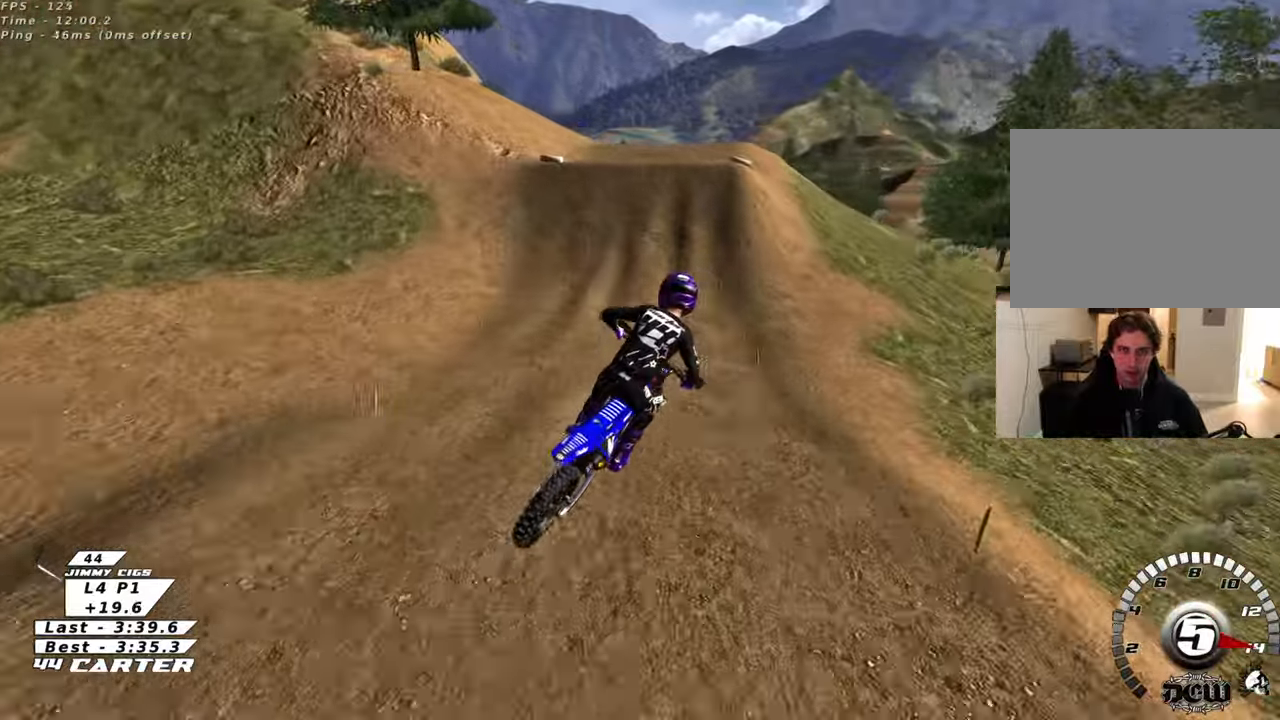
{"buttons": ["X", "R2"], "left_stick": "up", "right_stick": "center", "events": [[17, "A", "up"], [100, "A", "down"], [100, "left_stick", "down"], [183, "left_stick", "right"], [233, "A", "up"], [233, "left_stick", "up-right"], [400, "left_stick", "up"], [483, "X", "down"]]}
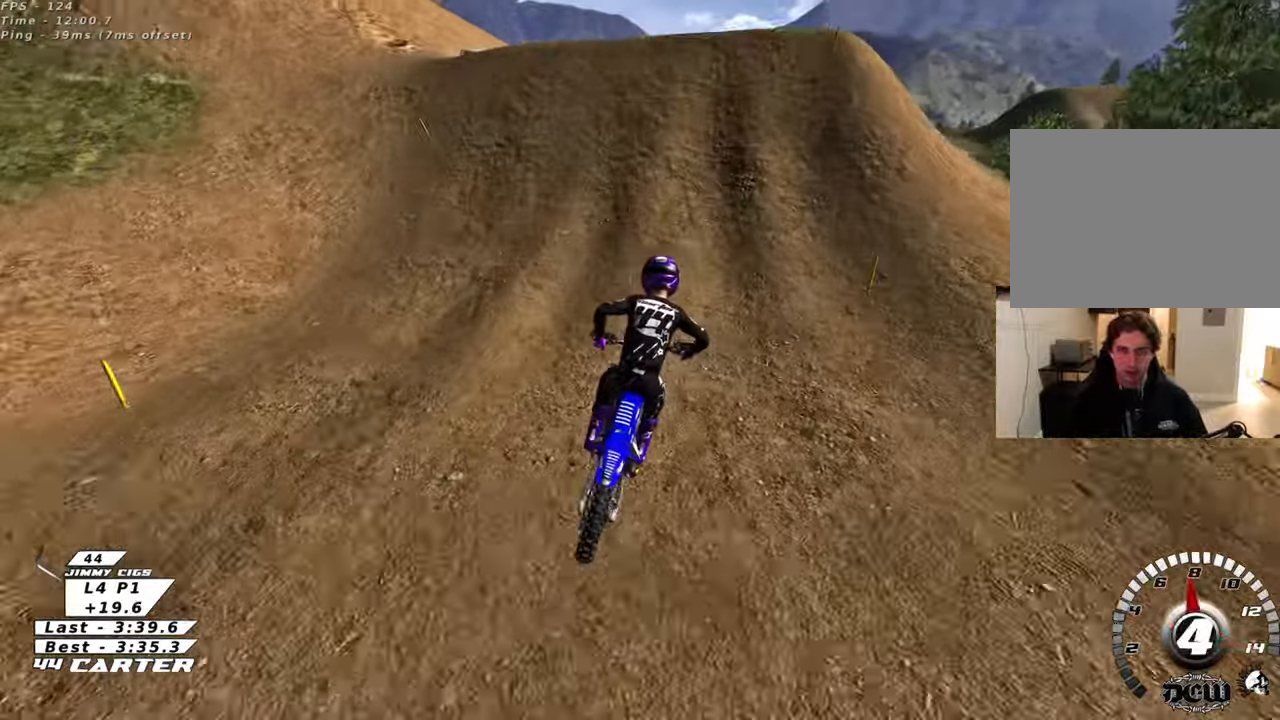
{"buttons": [], "left_stick": "down-right", "right_stick": "center", "events": [[33, "left_stick", "left"], [100, "X", "up"], [150, "R2", "up"], [217, "left_stick", "up-right"], [350, "left_stick", "right"], [450, "left_stick", "down-right"]]}
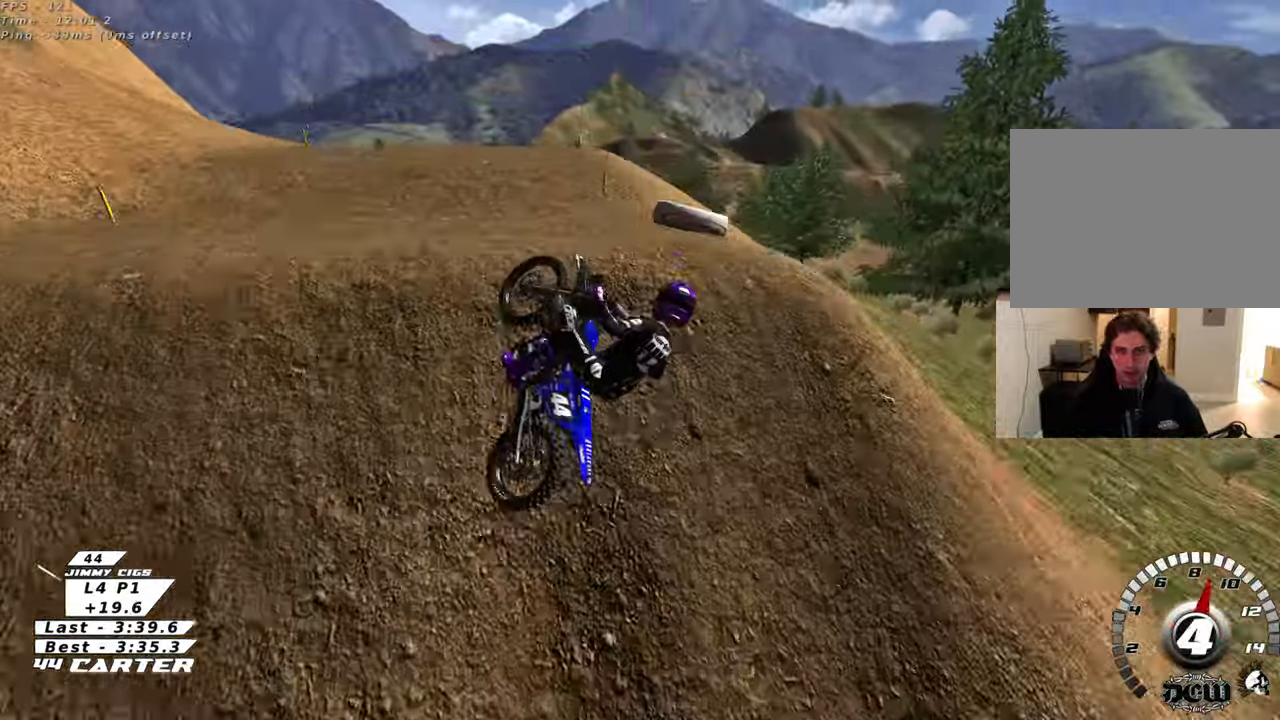
{"buttons": [], "left_stick": "down-left", "right_stick": "center", "events": [[17, "left_stick", "down"], [133, "left_stick", "down-left"]]}
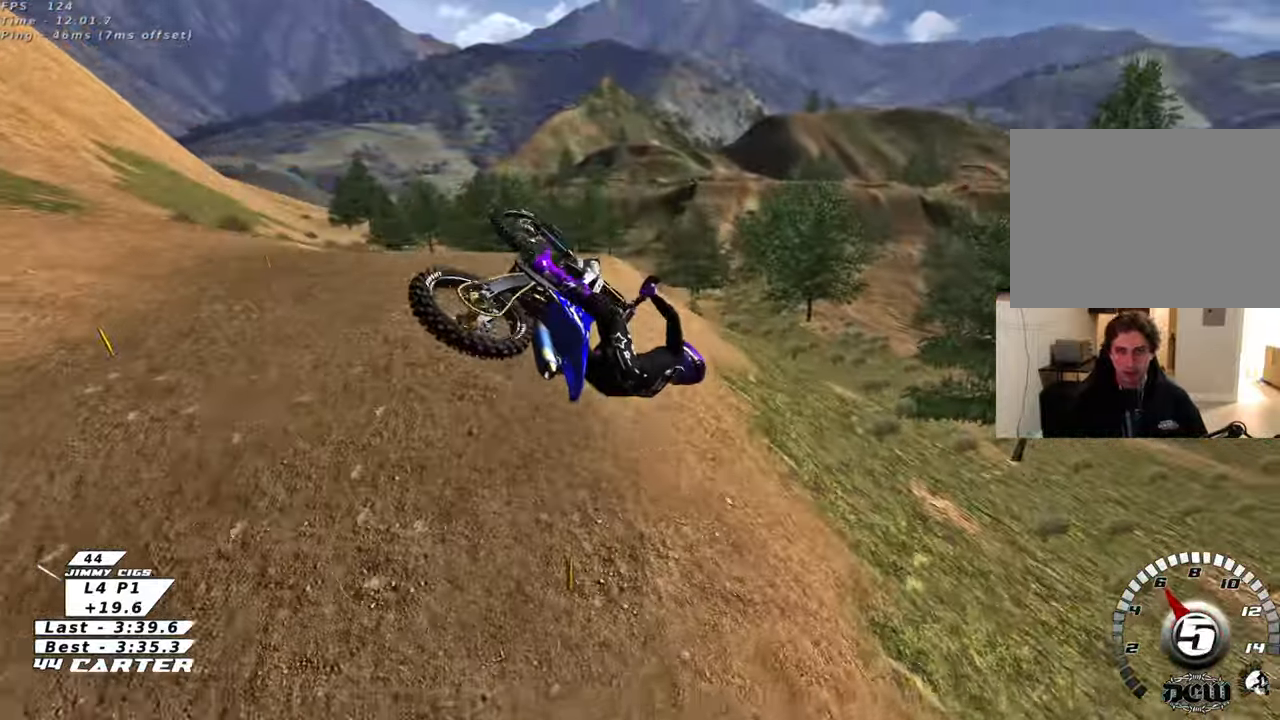
{"buttons": [], "left_stick": "down-left", "right_stick": "center", "events": []}
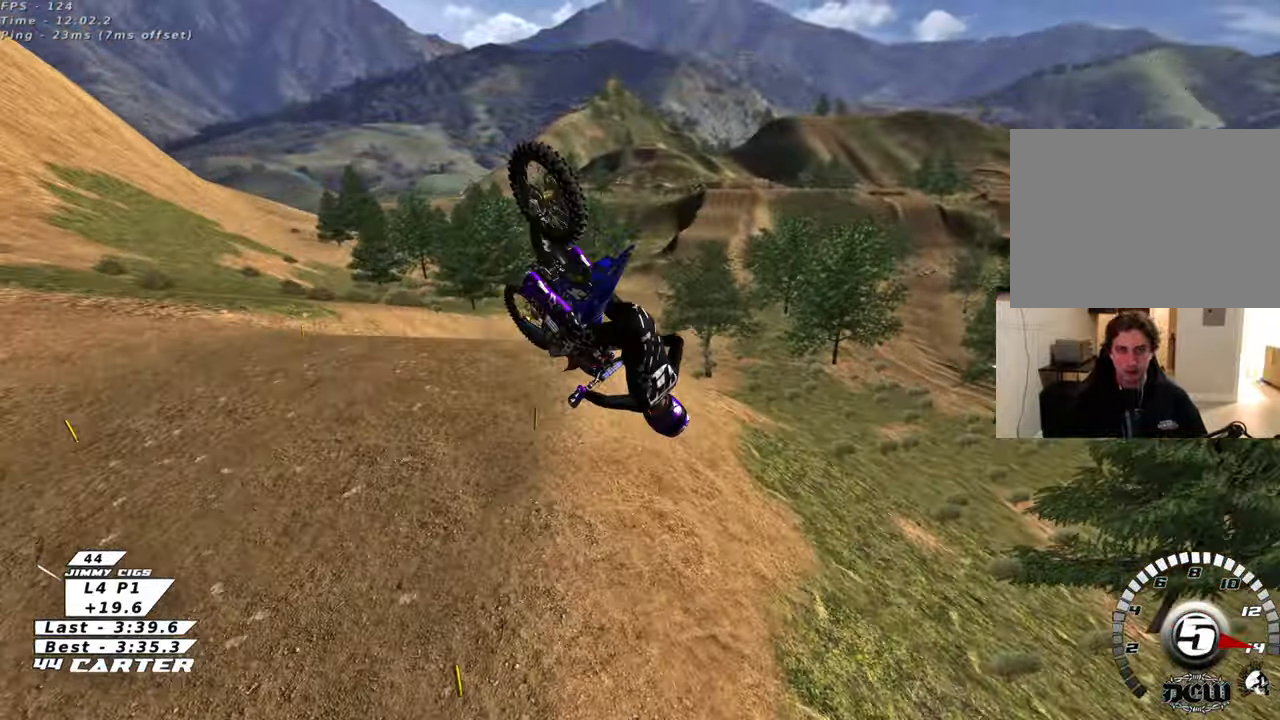
{"buttons": ["L1", "R2", "R3"], "left_stick": "left", "right_stick": "left", "events": [[217, "R2", "down"], [217, "R3", "down"], [217, "left_stick", "left"], [267, "right_stick", "left"], [400, "L1", "down"]]}
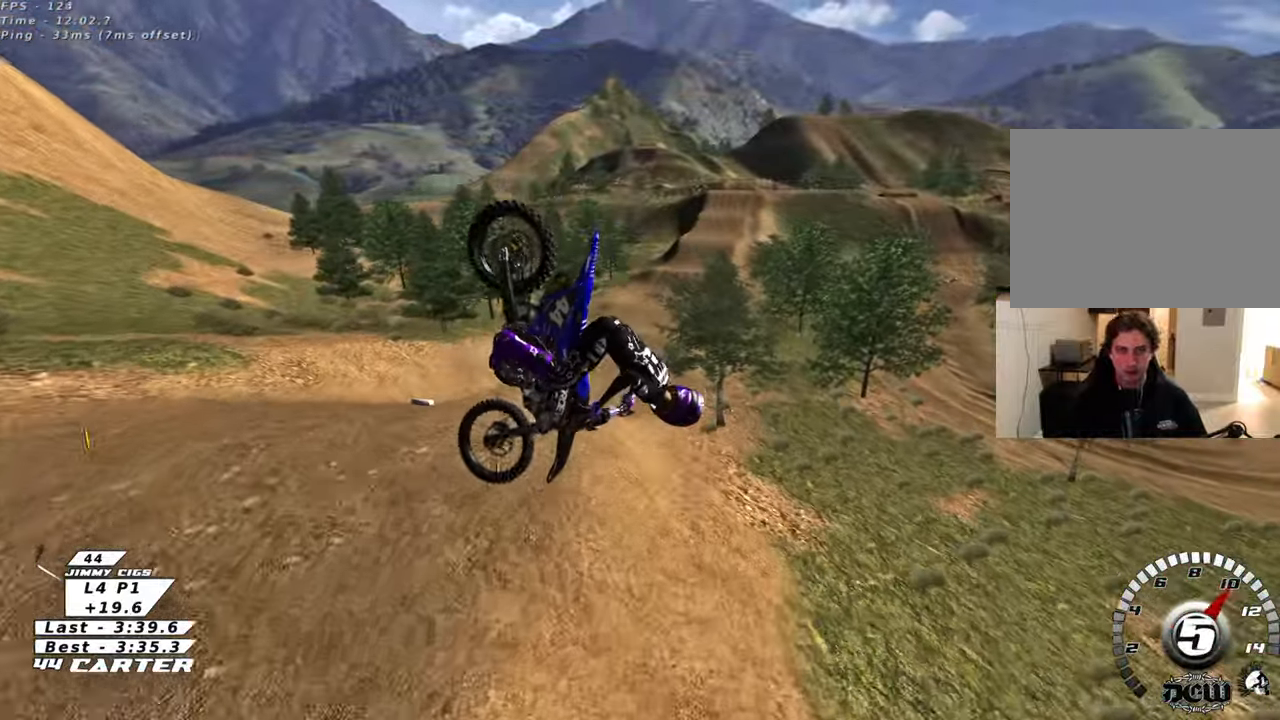
{"buttons": ["R2", "R3"], "left_stick": "down", "right_stick": "left", "events": [[33, "L1", "up"], [33, "left_stick", "down-left"], [183, "L1", "down"], [350, "left_stick", "down"], [367, "L1", "up"]]}
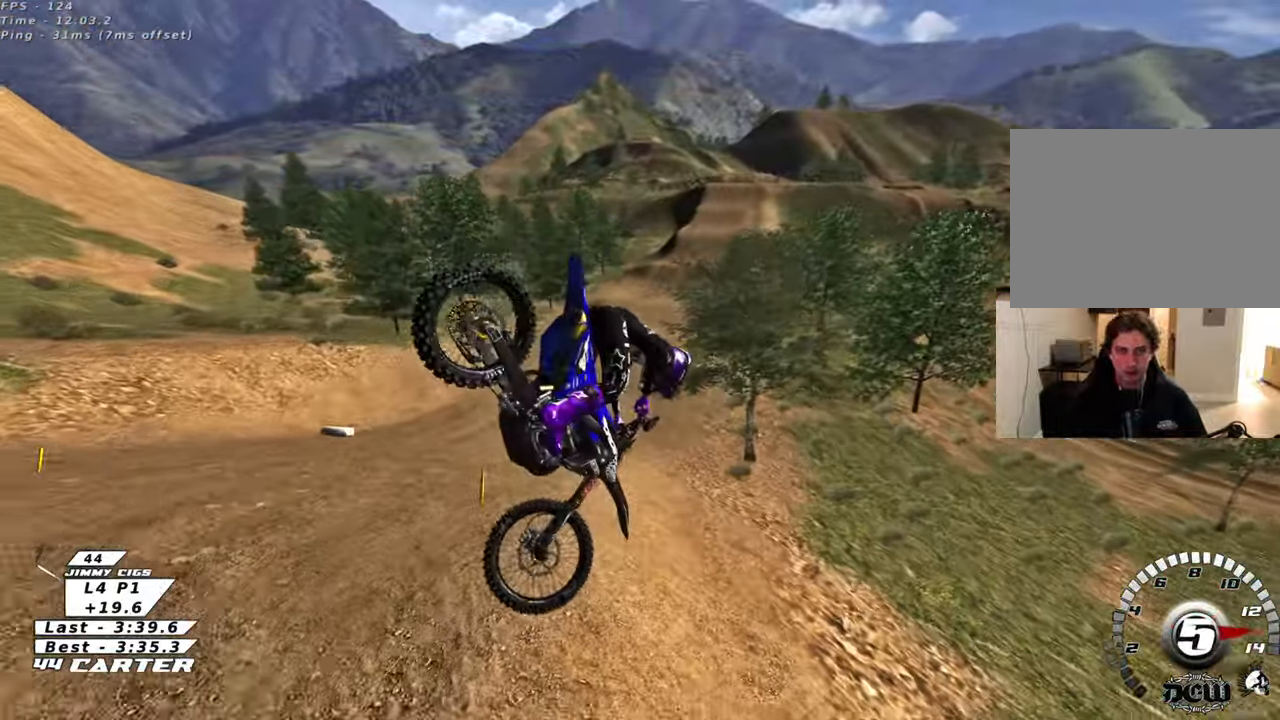
{"buttons": ["X", "R2"], "left_stick": "up-right", "right_stick": "center", "events": [[117, "R3", "up"], [167, "right_stick", "center"], [183, "left_stick", "down-right"], [300, "X", "down"], [383, "X", "up"], [383, "left_stick", "up-right"], [467, "X", "down"]]}
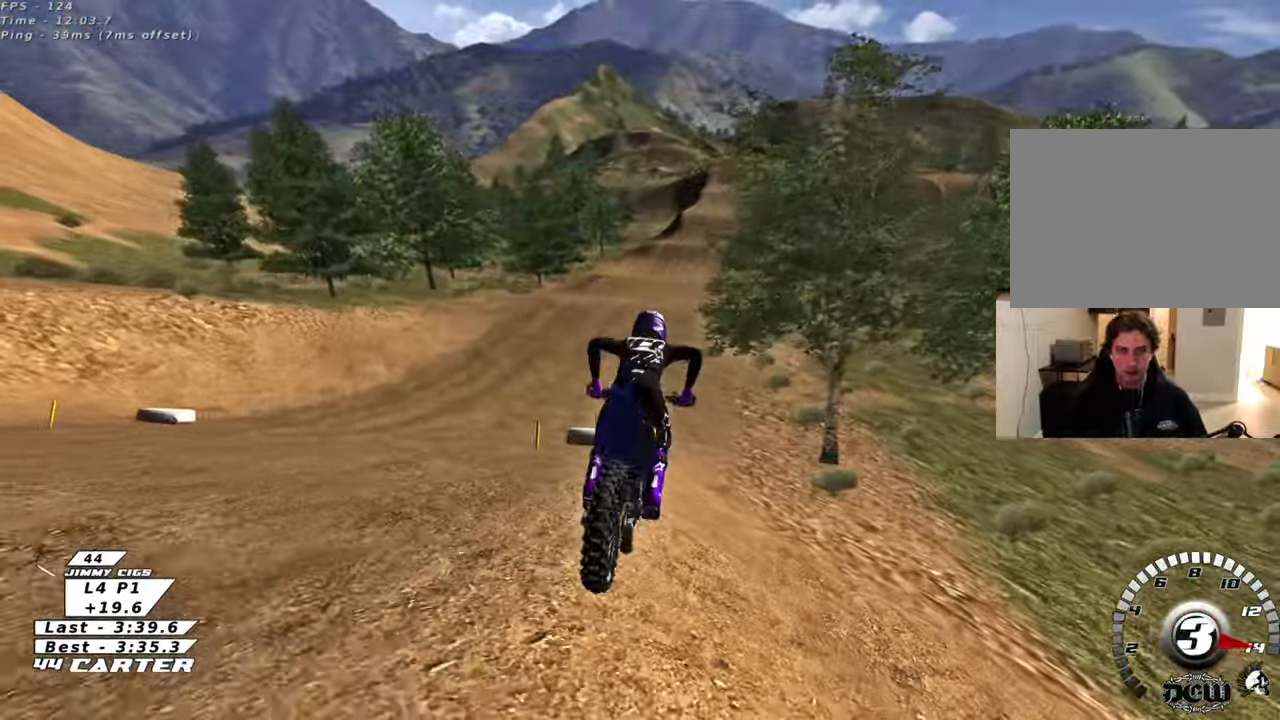
{"buttons": ["R2"], "left_stick": "center", "right_stick": "center", "events": [[50, "X", "up"], [67, "left_stick", "center"], [167, "left_stick", "down-left"], [300, "left_stick", "center"], [317, "A", "down"], [350, "left_stick", "down-right"], [400, "left_stick", "center"], [500, "A", "up"]]}
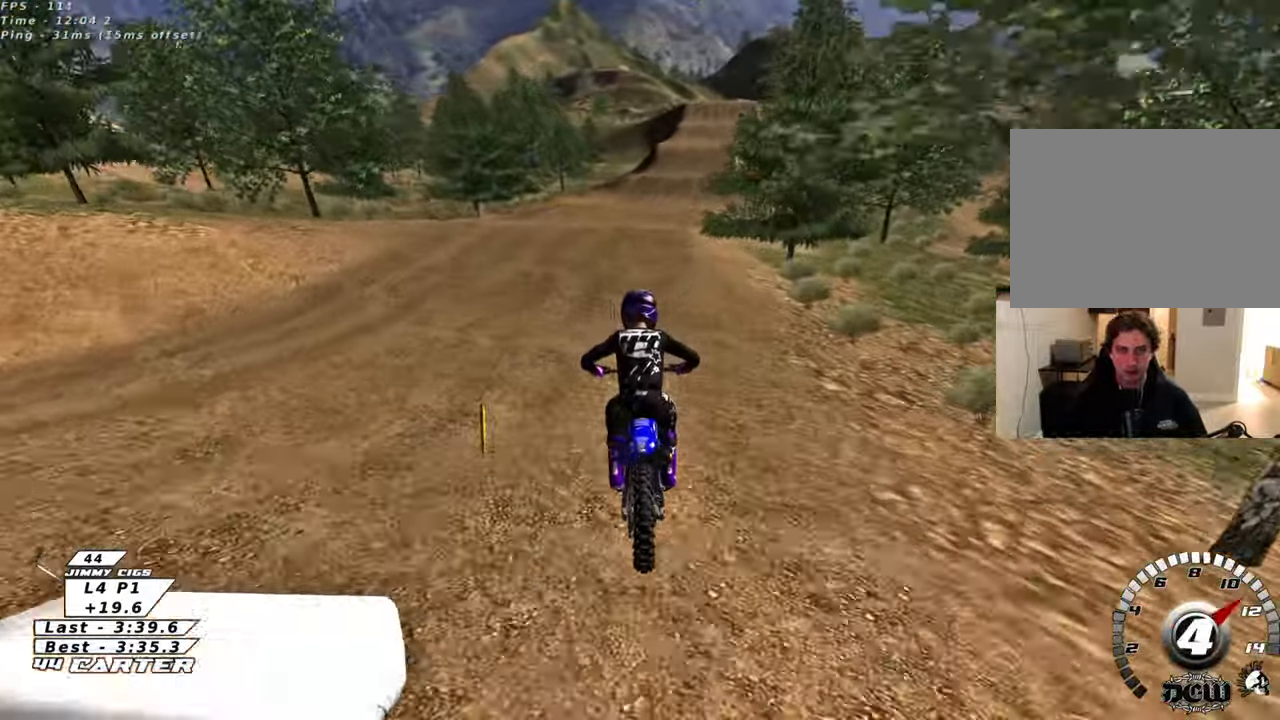
{"buttons": ["A", "R2"], "left_stick": "right", "right_stick": "center", "events": [[50, "left_stick", "right"], [150, "left_stick", "center"], [400, "A", "down"], [417, "left_stick", "right"]]}
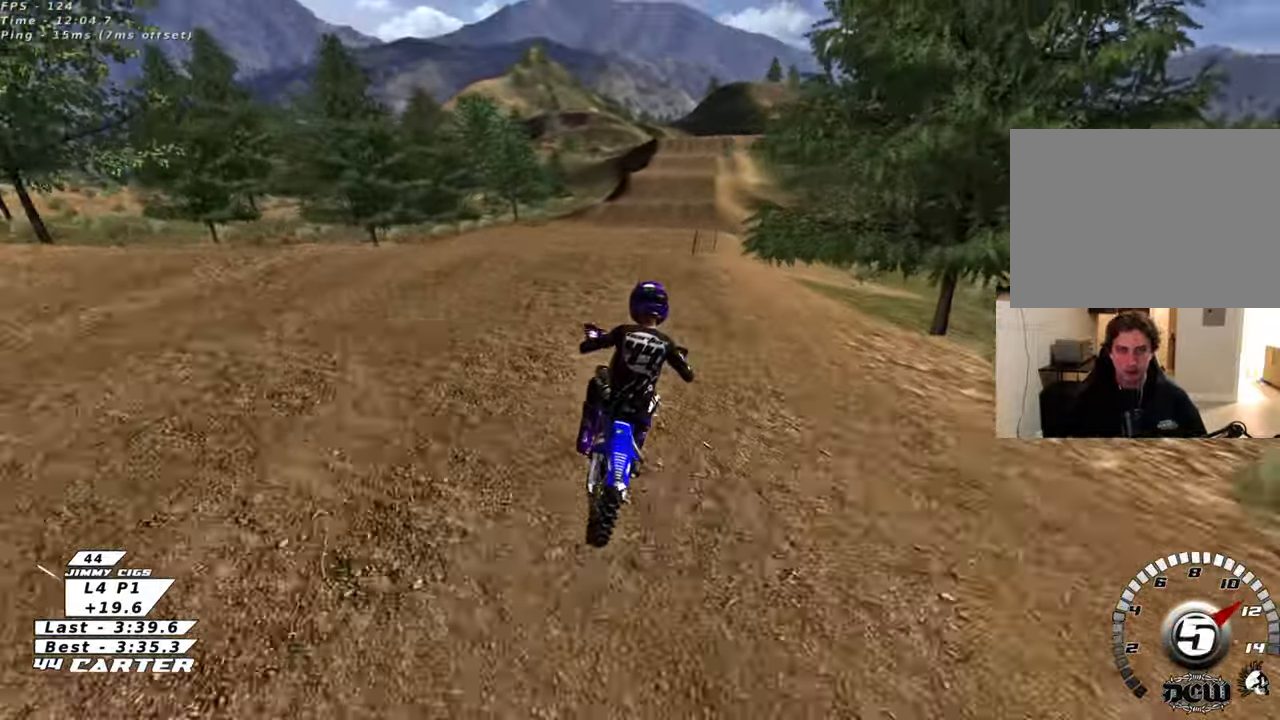
{"buttons": ["R2"], "left_stick": "up-right", "right_stick": "center", "events": [[33, "A", "up"], [33, "left_stick", "up-right"], [100, "A", "down"], [217, "A", "up"], [233, "left_stick", "down-left"], [450, "left_stick", "up-right"]]}
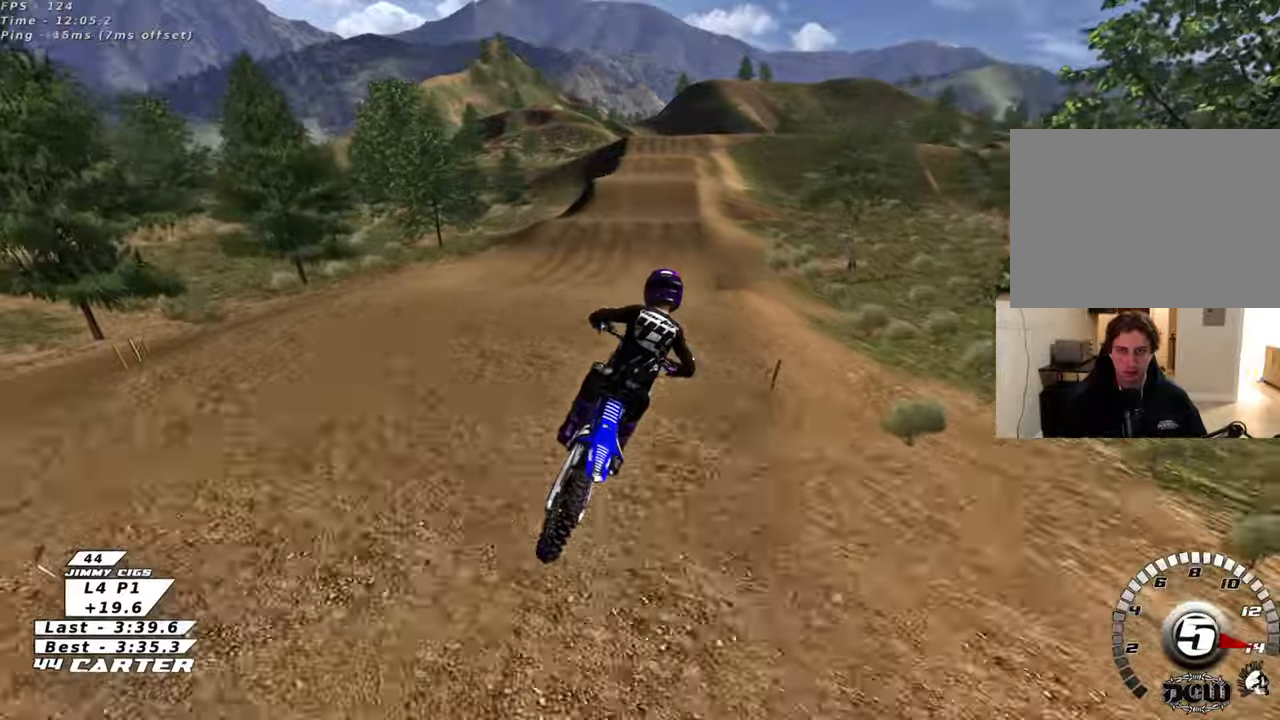
{"buttons": ["R2"], "left_stick": "up-right", "right_stick": "center", "events": []}
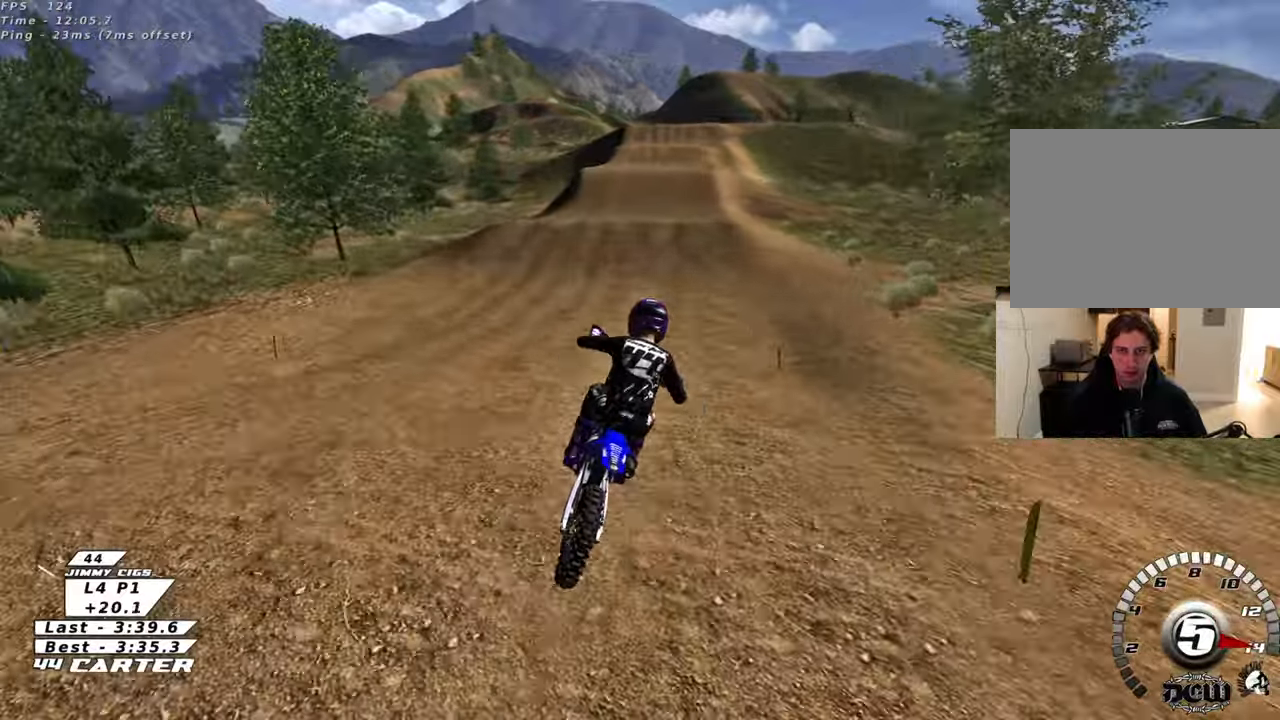
{"buttons": ["A", "R2"], "left_stick": "up-left", "right_stick": "center", "events": [[500, "A", "down"], [500, "left_stick", "up-left"]]}
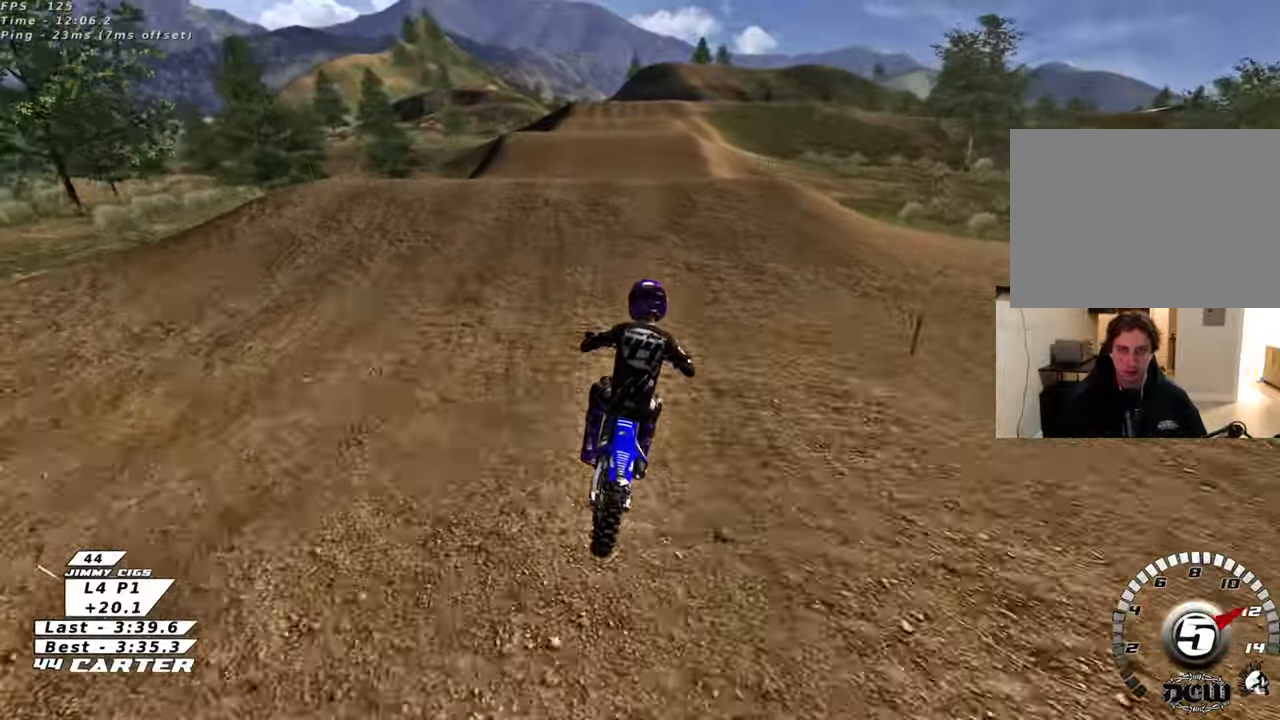
{"buttons": ["R2"], "left_stick": "down-right", "right_stick": "down-left", "events": [[17, "A", "up"], [117, "A", "down"], [217, "A", "up"], [333, "left_stick", "down-right"], [367, "right_stick", "down-left"]]}
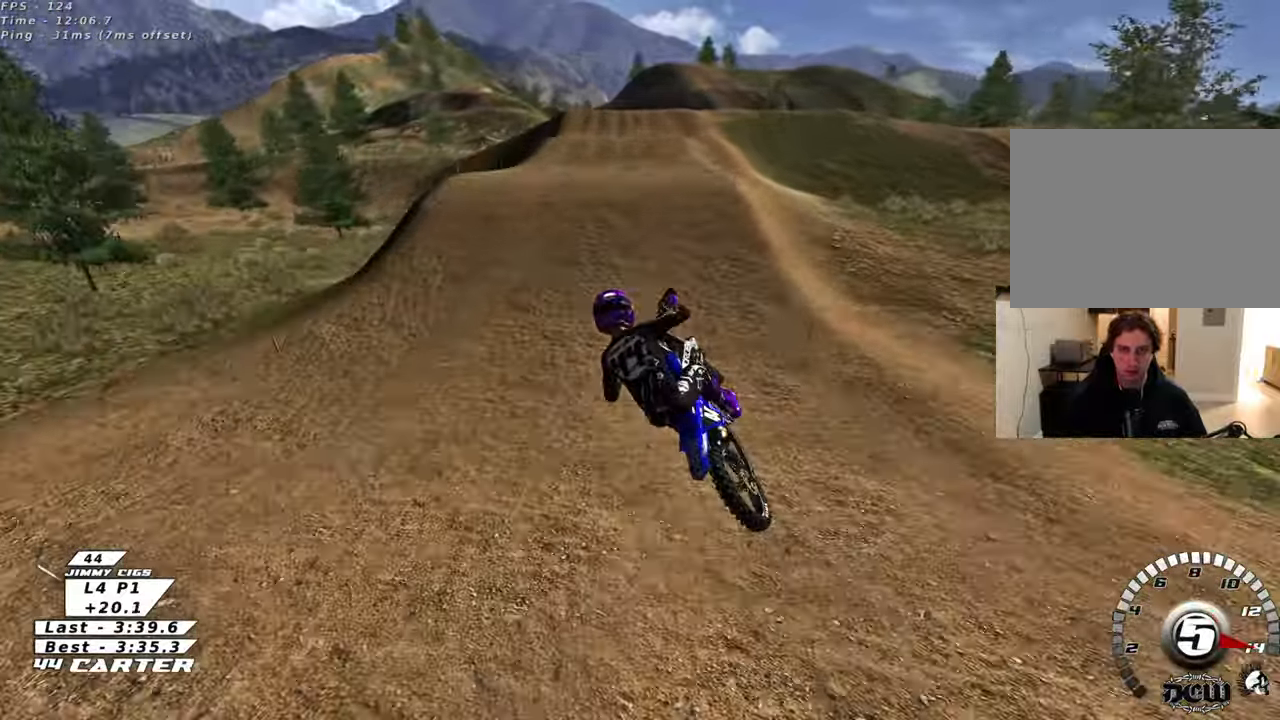
{"buttons": ["R2"], "left_stick": "down-right", "right_stick": "down-left", "events": []}
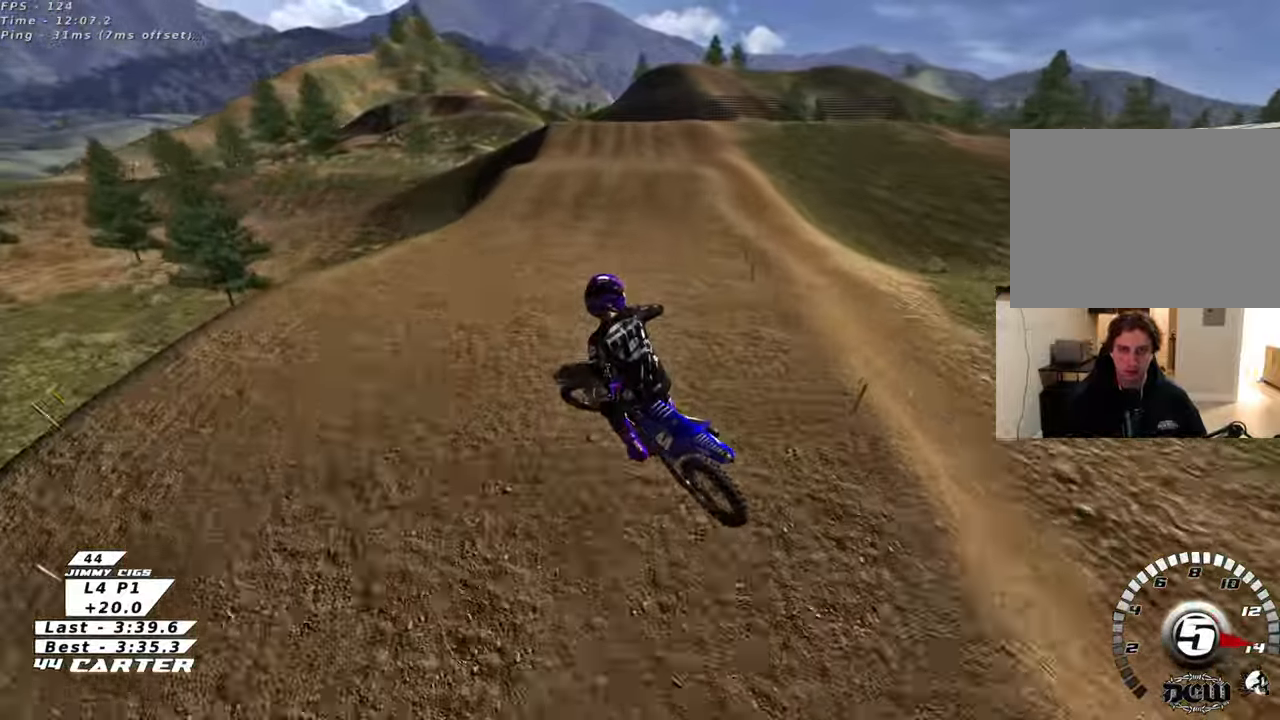
{"buttons": ["R2"], "left_stick": "up-left", "right_stick": "center", "events": [[17, "L1", "down"], [17, "R1", "down"], [17, "R3", "down"], [100, "L1", "up"], [117, "R1", "up"], [150, "left_stick", "down-left"], [250, "left_stick", "left"], [367, "R3", "up"], [367, "left_stick", "up-left"], [433, "right_stick", "center"]]}
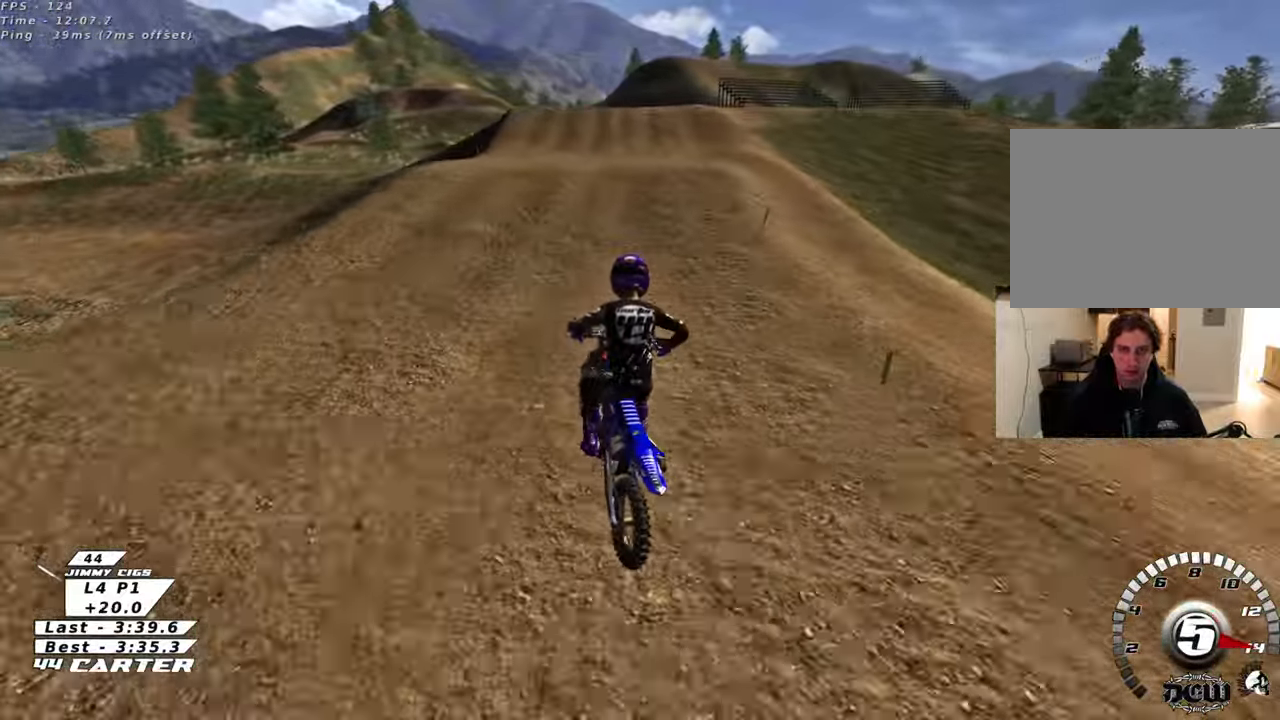
{"buttons": [], "left_stick": "down-left", "right_stick": "center", "events": [[100, "A", "down"], [117, "left_stick", "up"], [217, "A", "up"], [267, "A", "down"], [333, "left_stick", "center"], [367, "A", "up"], [367, "R2", "up"], [383, "left_stick", "down"], [483, "left_stick", "down-left"]]}
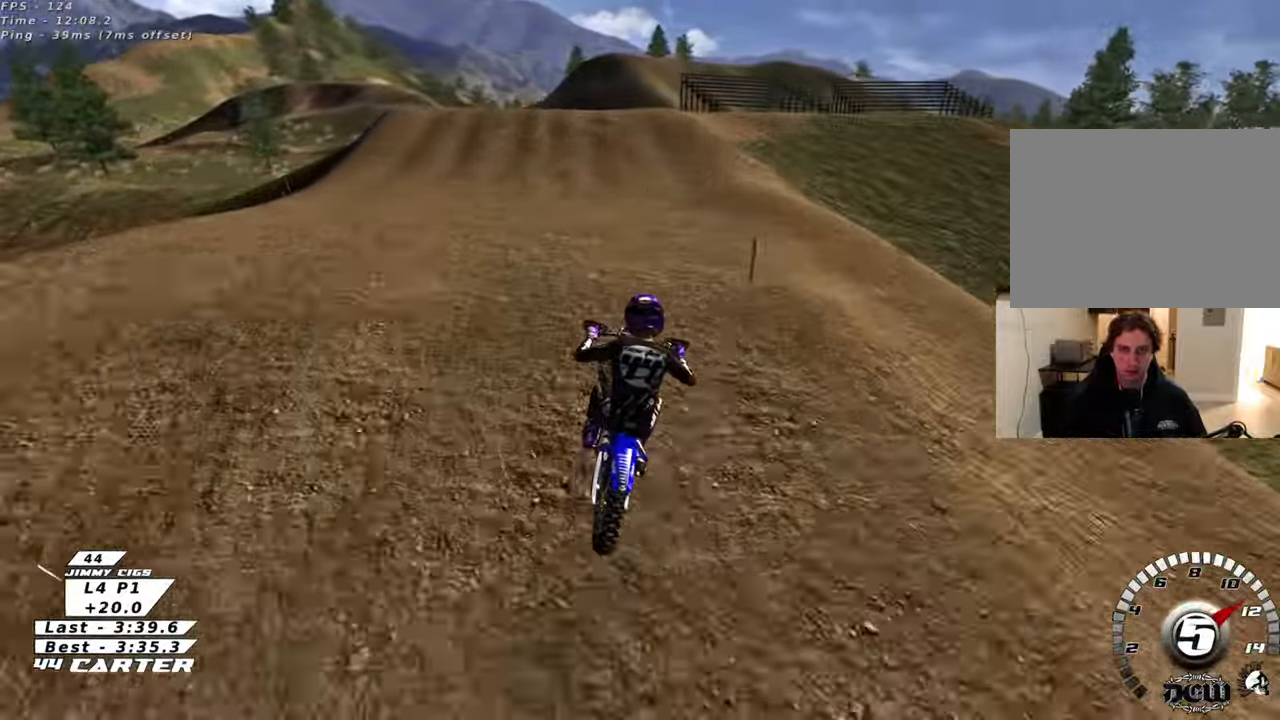
{"buttons": ["X", "R2"], "left_stick": "up-left", "right_stick": "center", "events": [[50, "R2", "down"], [267, "left_stick", "up-left"], [483, "X", "down"]]}
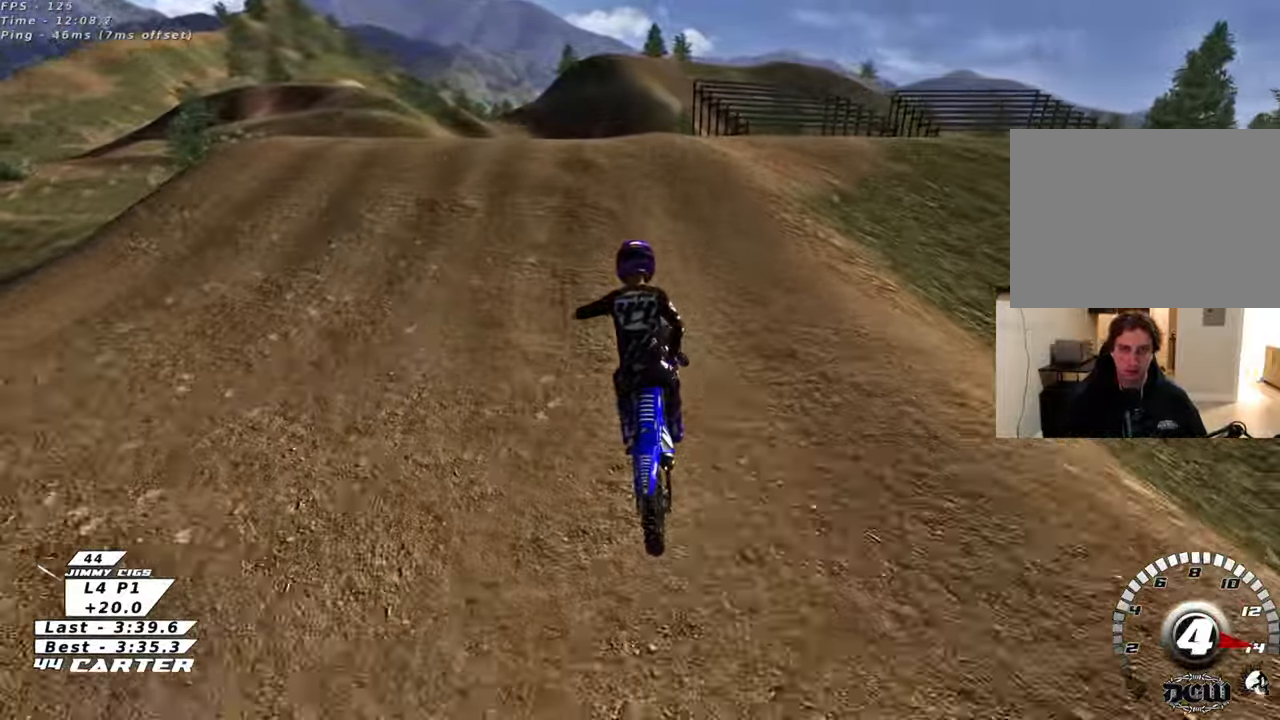
{"buttons": [], "left_stick": "center", "right_stick": "center", "events": [[67, "X", "up"], [83, "R2", "up"], [100, "left_stick", "up-right"], [150, "X", "down"], [217, "L2", "down"], [217, "X", "up"], [350, "left_stick", "center"], [417, "L2", "up"]]}
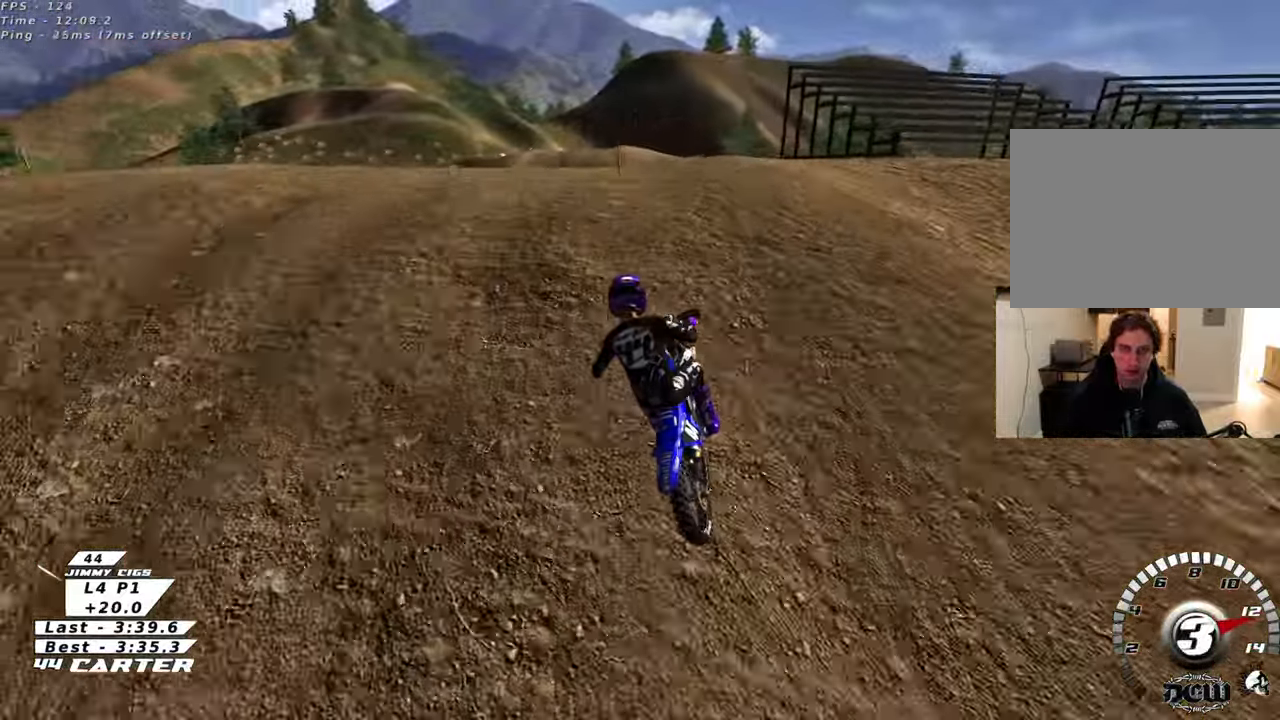
{"buttons": ["L1", "R1", "R2"], "left_stick": "down-left", "right_stick": "center", "events": [[17, "left_stick", "down"], [133, "left_stick", "down-right"], [383, "left_stick", "down-left"], [450, "L1", "down"], [467, "R2", "down"], [483, "R1", "down"]]}
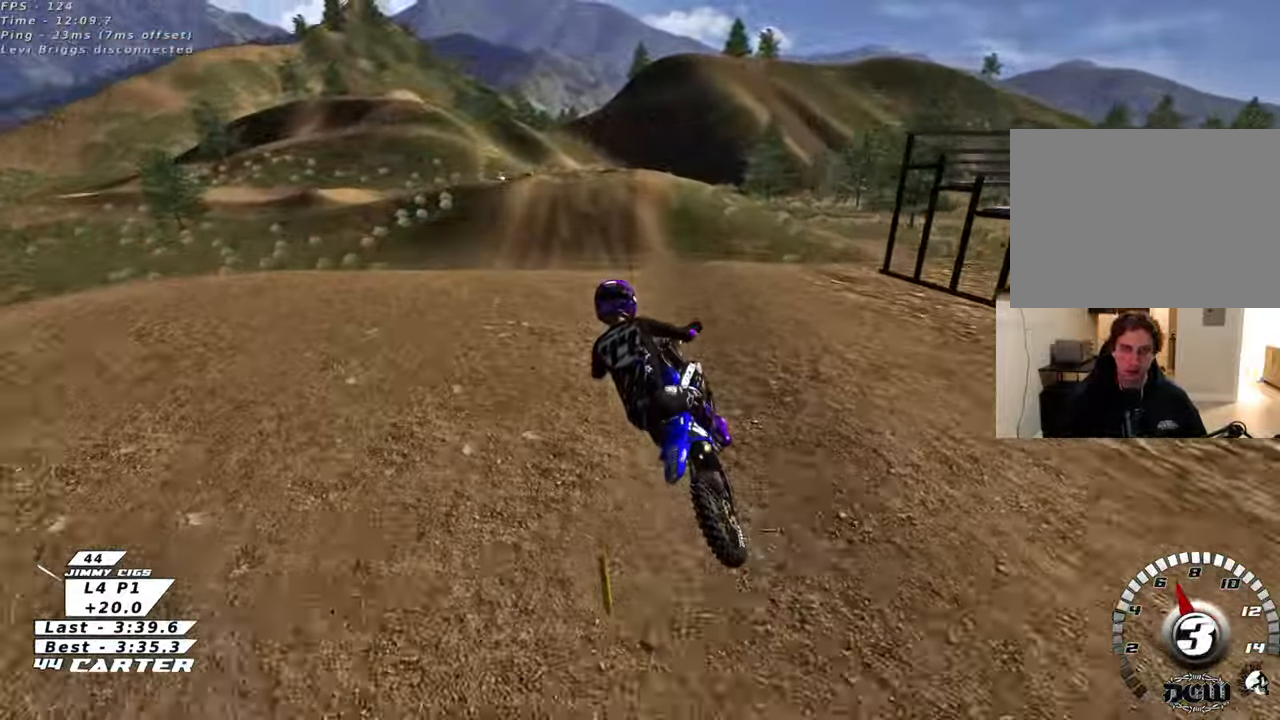
{"buttons": ["R2"], "left_stick": "up", "right_stick": "center", "events": [[17, "right_stick", "left"], [200, "R1", "up"], [217, "L1", "up"], [233, "left_stick", "down-right"], [233, "right_stick", "center"], [383, "left_stick", "up-right"], [483, "left_stick", "up"]]}
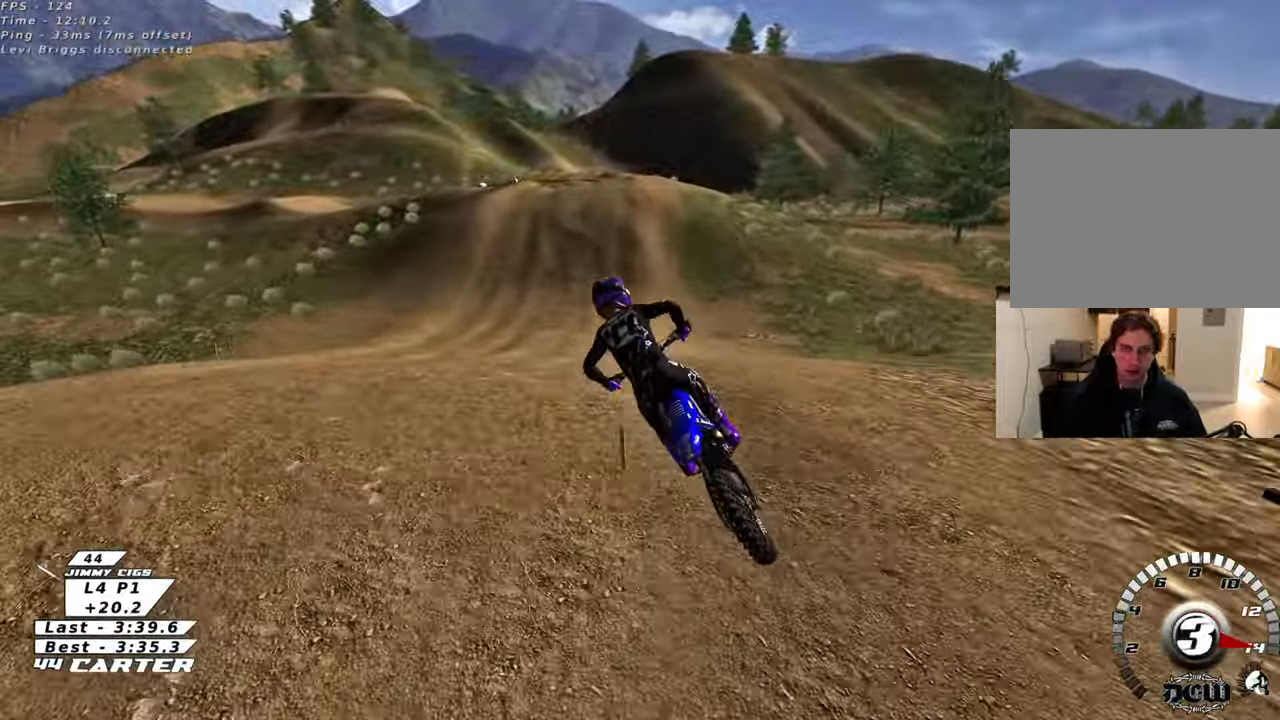
{"buttons": ["R2"], "left_stick": "up", "right_stick": "center", "events": []}
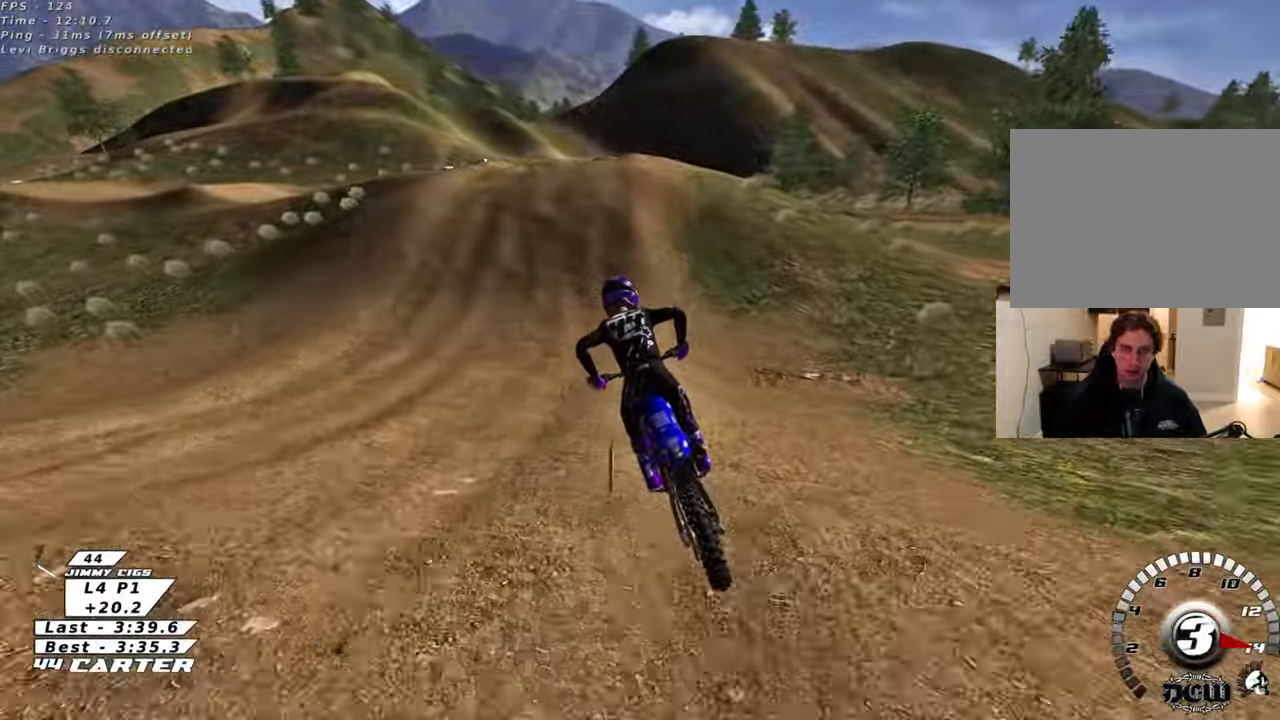
{"buttons": ["A", "R2"], "left_stick": "center", "right_stick": "center", "events": [[350, "left_stick", "center"], [417, "A", "down"]]}
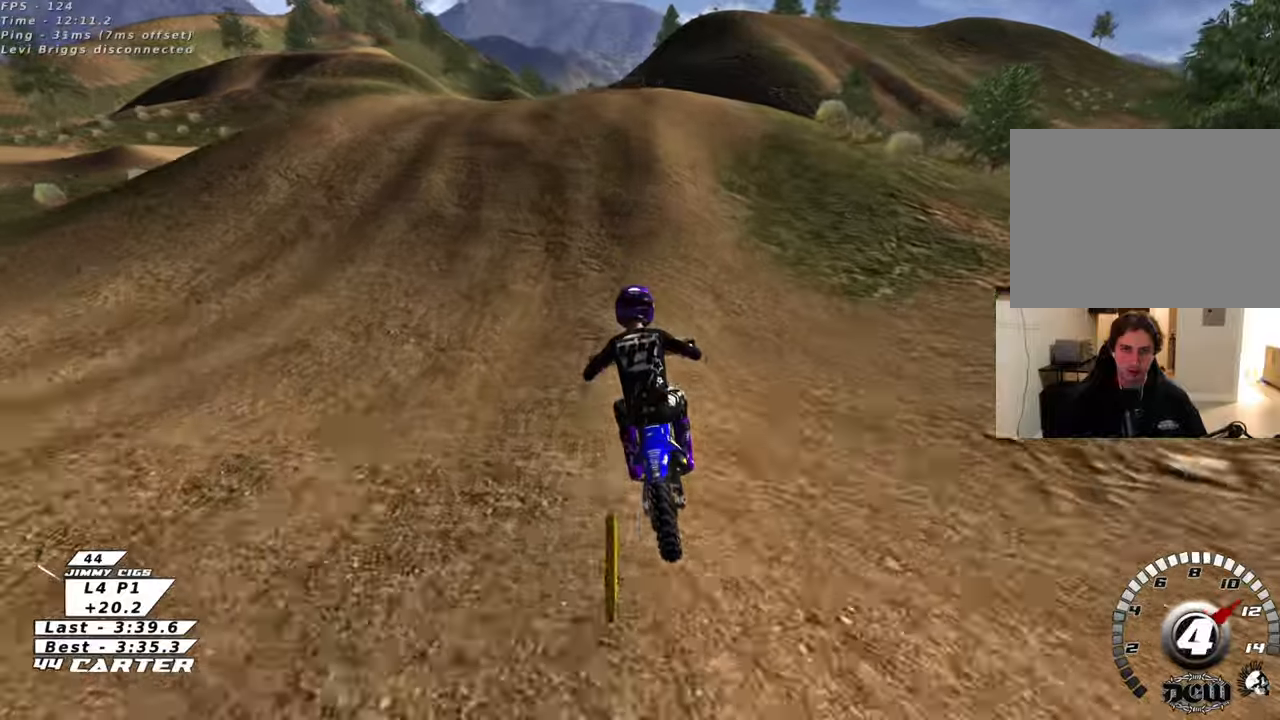
{"buttons": ["R2"], "left_stick": "left", "right_stick": "center", "events": [[67, "A", "up"], [150, "left_stick", "left"], [250, "R2", "up"], [267, "L2", "down"], [283, "left_stick", "center"], [417, "R2", "down"], [450, "L2", "up"], [483, "left_stick", "left"]]}
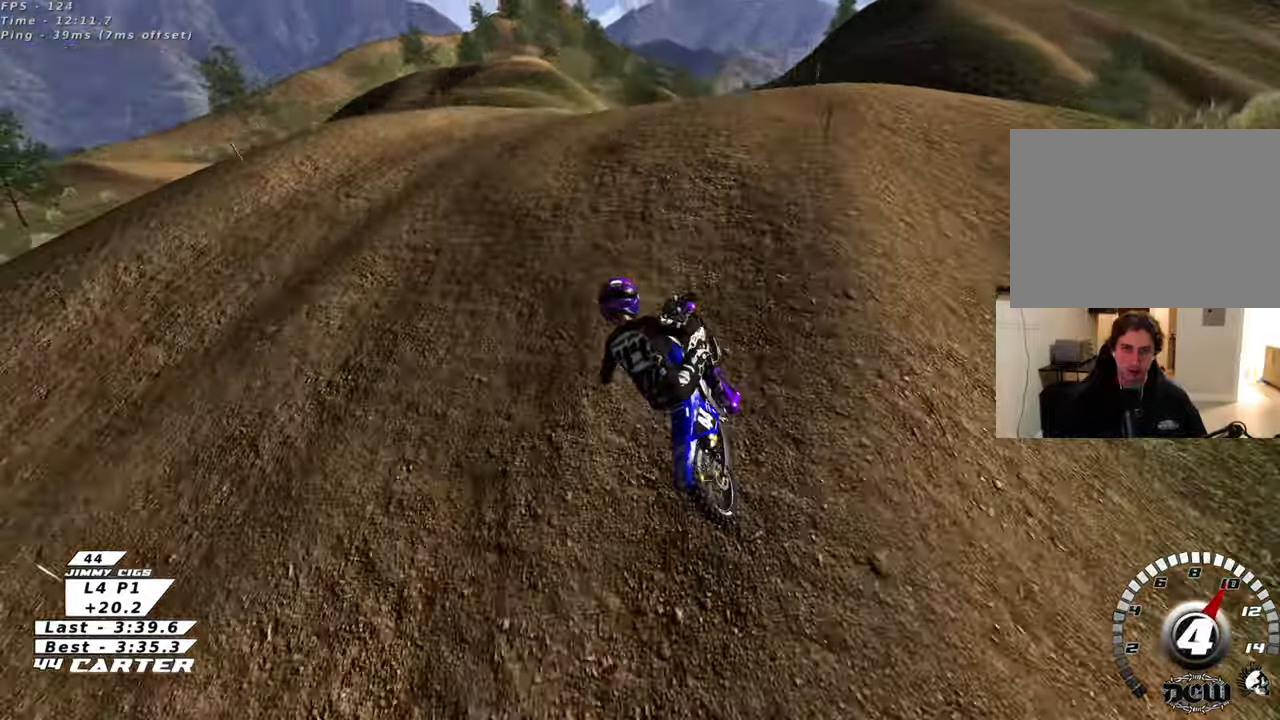
{"buttons": ["R2"], "left_stick": "right", "right_stick": "down-left", "events": [[33, "left_stick", "down-left"], [317, "left_stick", "right"], [483, "right_stick", "down-left"]]}
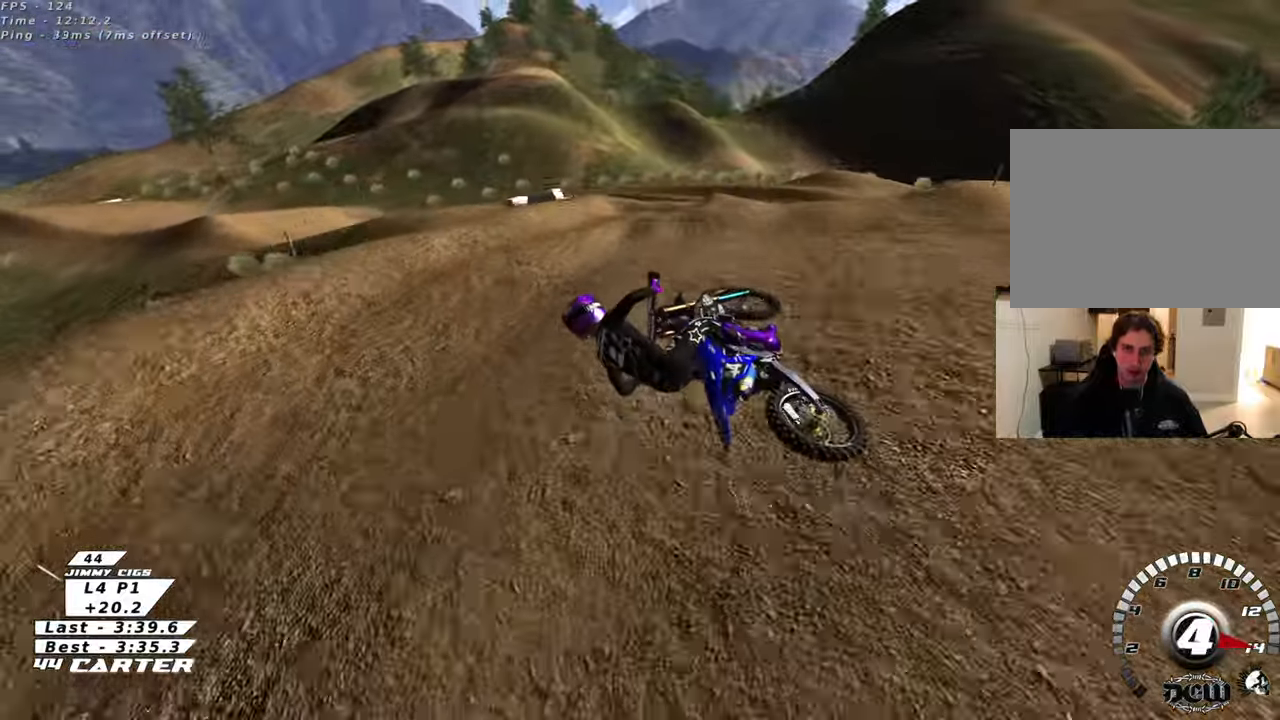
{"buttons": ["R2", "R3"], "left_stick": "down-right", "right_stick": "left", "events": [[50, "R3", "down"], [350, "left_stick", "down-right"], [400, "right_stick", "left"]]}
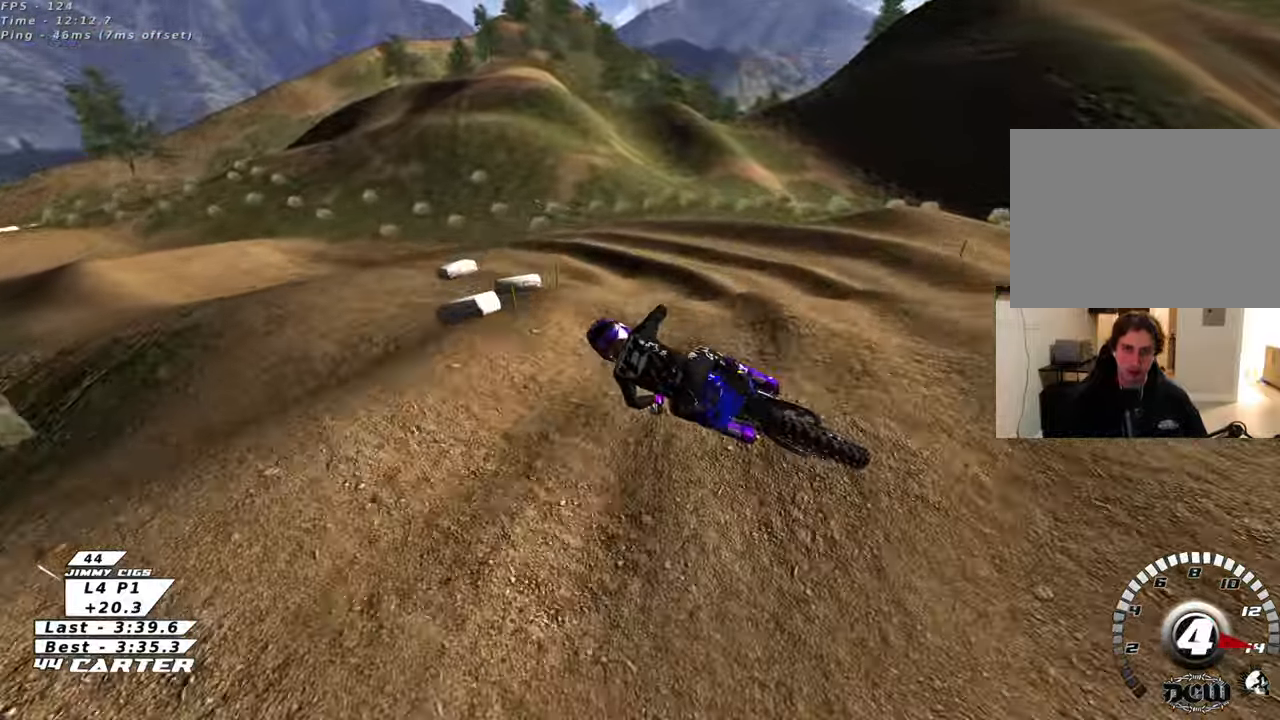
{"buttons": ["X", "R2"], "left_stick": "up", "right_stick": "center", "events": [[33, "left_stick", "down-left"], [117, "R3", "up"], [117, "left_stick", "up-left"], [167, "right_stick", "center"], [333, "X", "down"], [350, "left_stick", "up"], [417, "X", "up"], [500, "X", "down"]]}